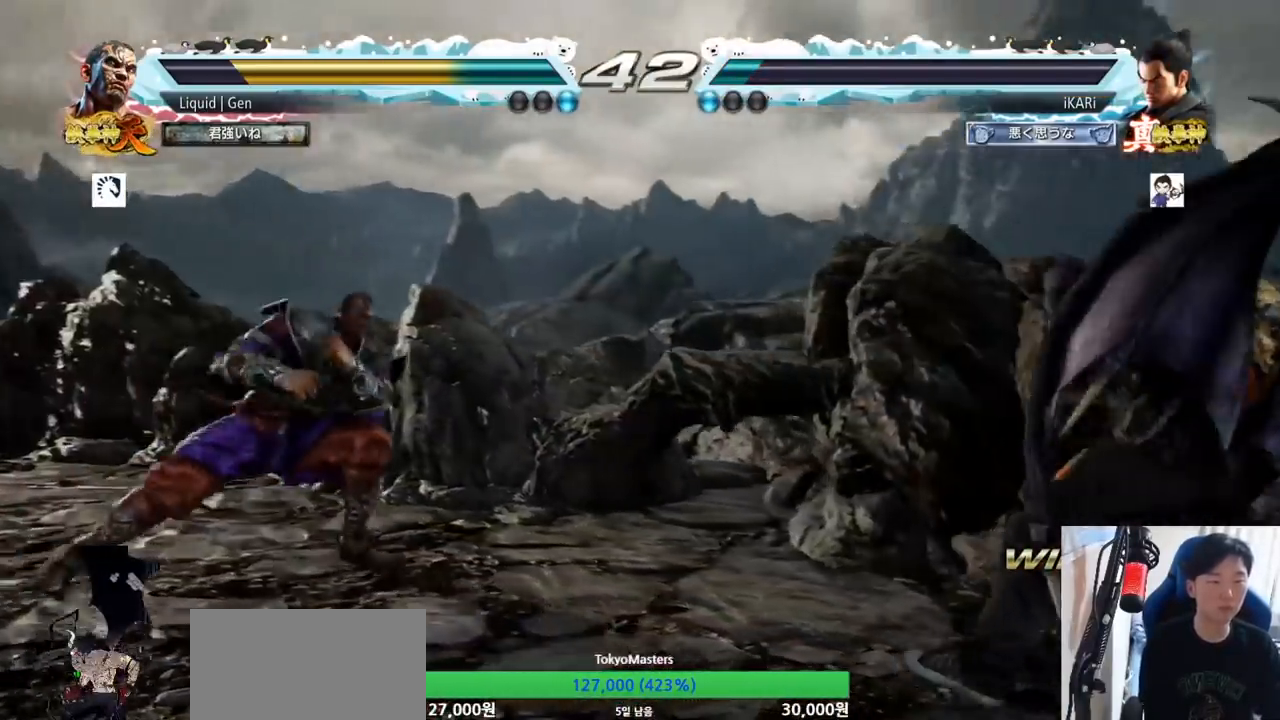
Gameplay with a controller (arcade stick); each line is a JSON object with the inputs held at the frame after it. "button_events" lists button changes between this image and that frame as [ms after this image, input, new state], when the widget could be followed in between (sticks are given only as held states). Not read: L3 R3.
{"buttons": [], "left_stick": "center", "button_events": [[467, "TRIANGLE", "down"], [500, "TRIANGLE", "up"]]}
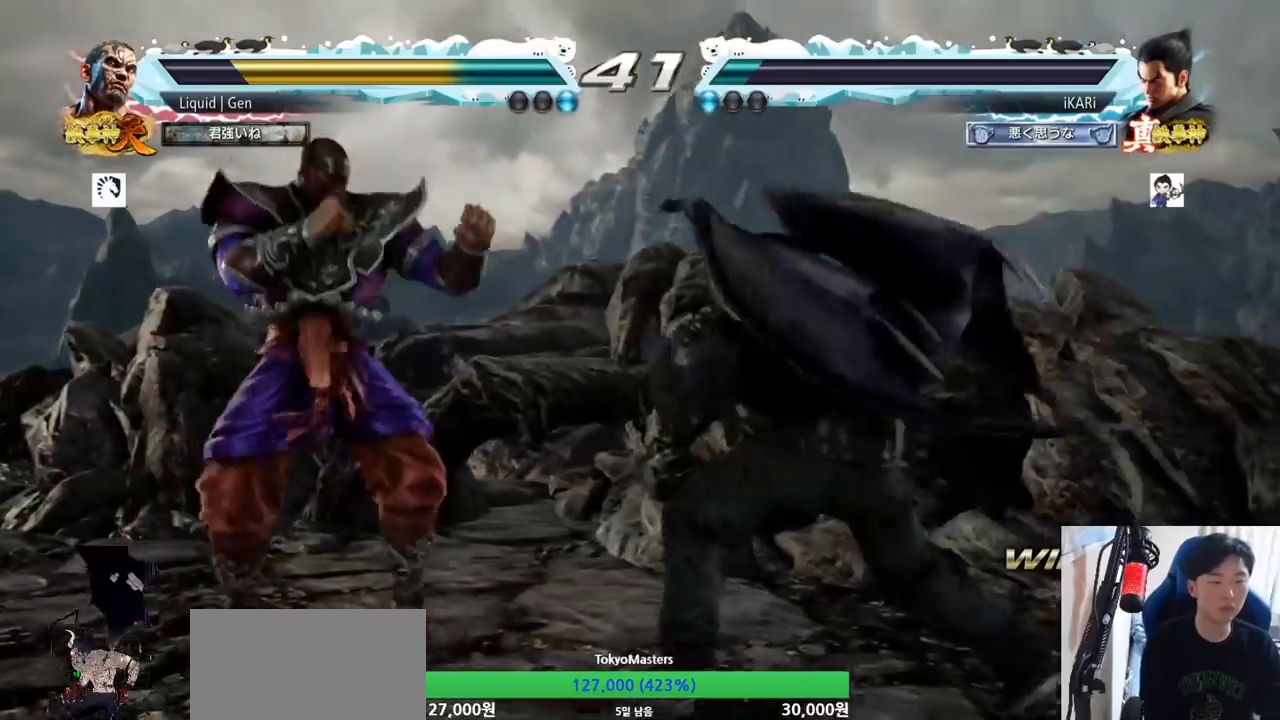
{"buttons": [], "left_stick": "center", "button_events": []}
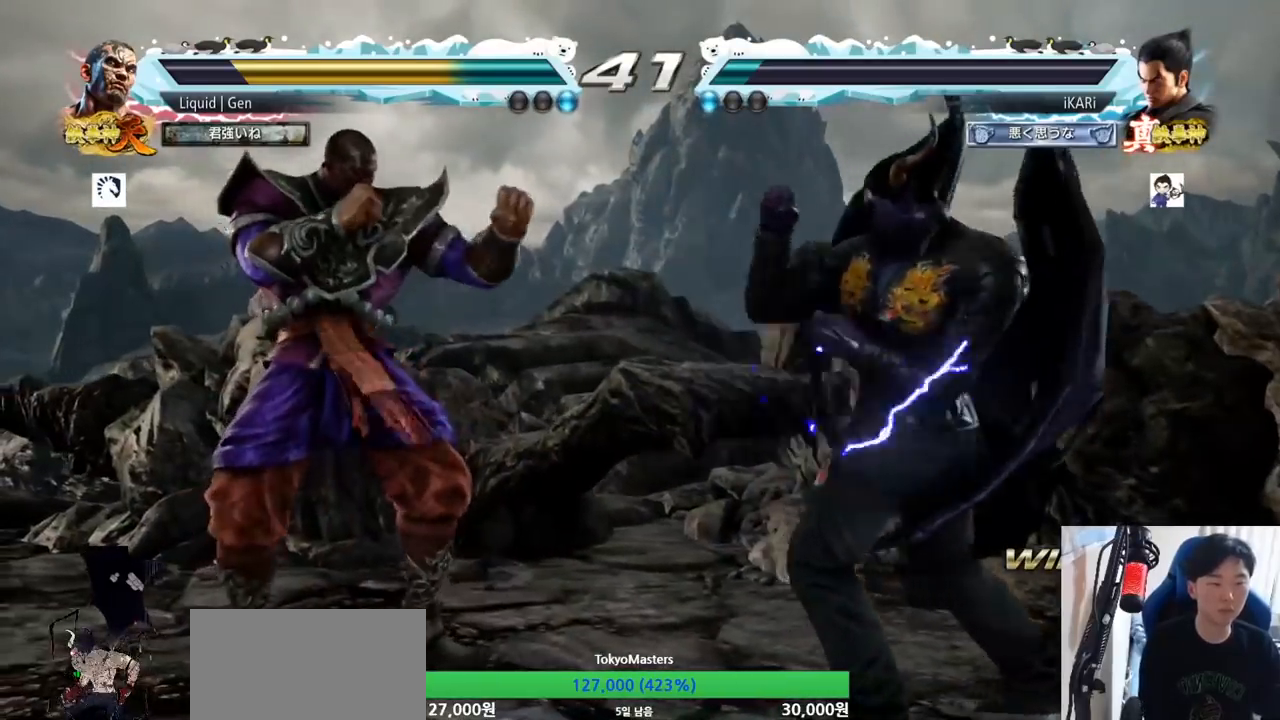
{"buttons": [], "left_stick": "left", "button_events": []}
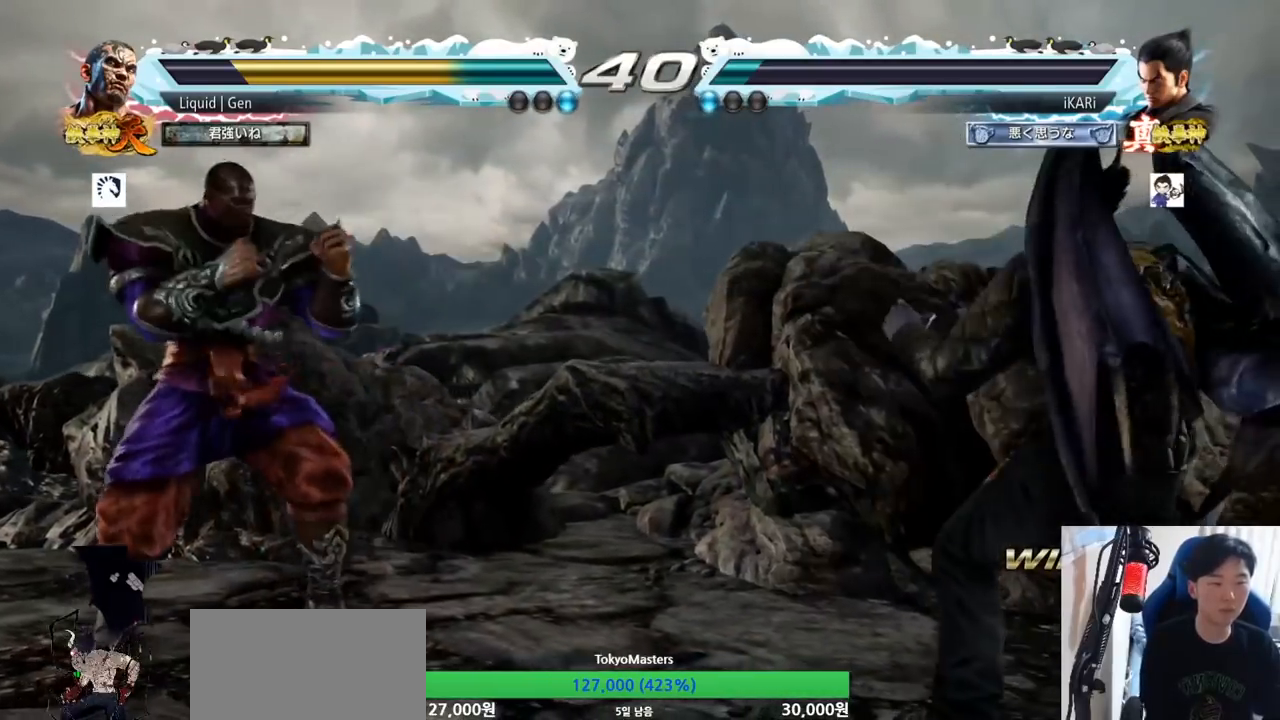
{"buttons": ["TRIANGLE"], "left_stick": "center", "button_events": [[267, "TRIANGLE", "down"]]}
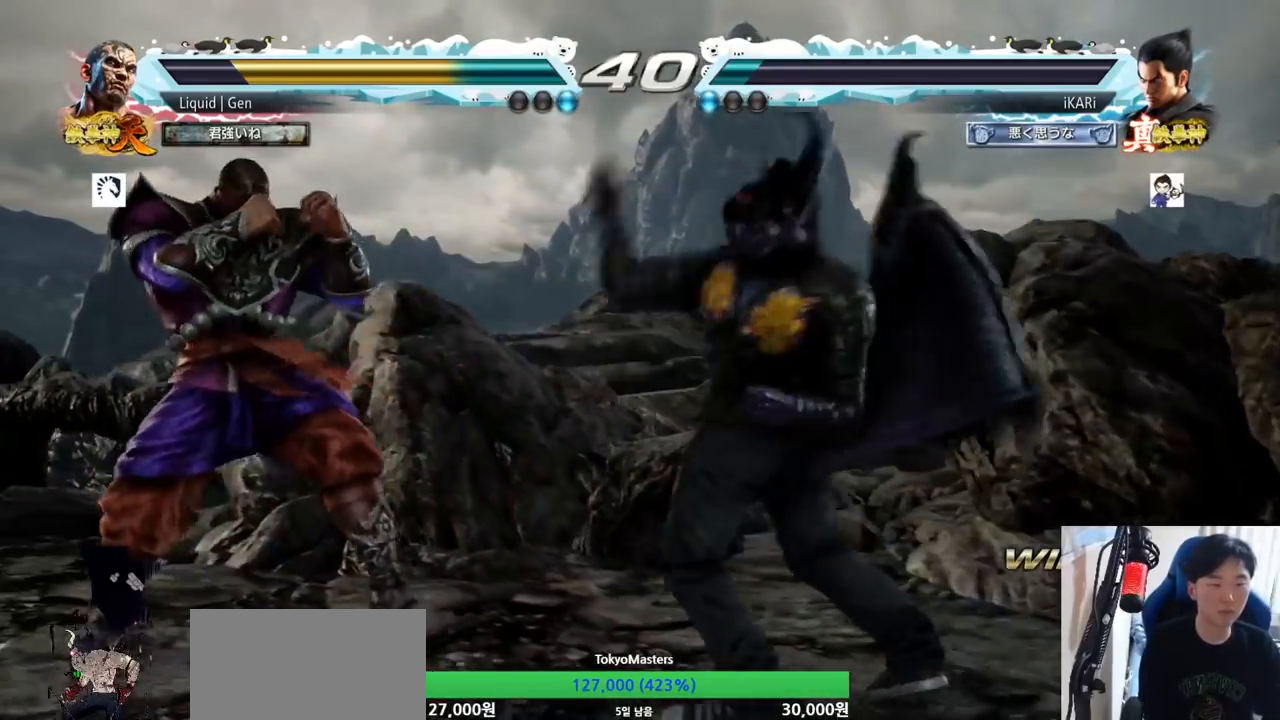
{"buttons": [], "left_stick": "right", "button_events": [[33, "TRIANGLE", "up"]]}
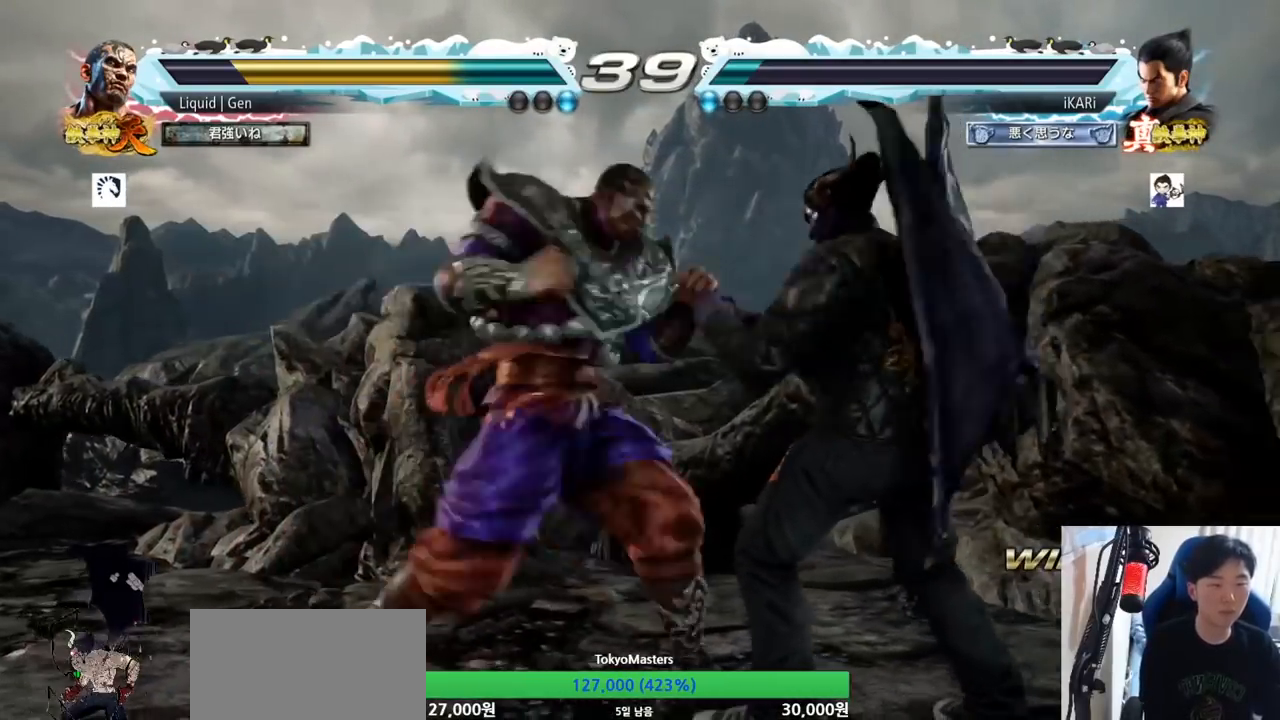
{"buttons": [], "left_stick": "down", "button_events": []}
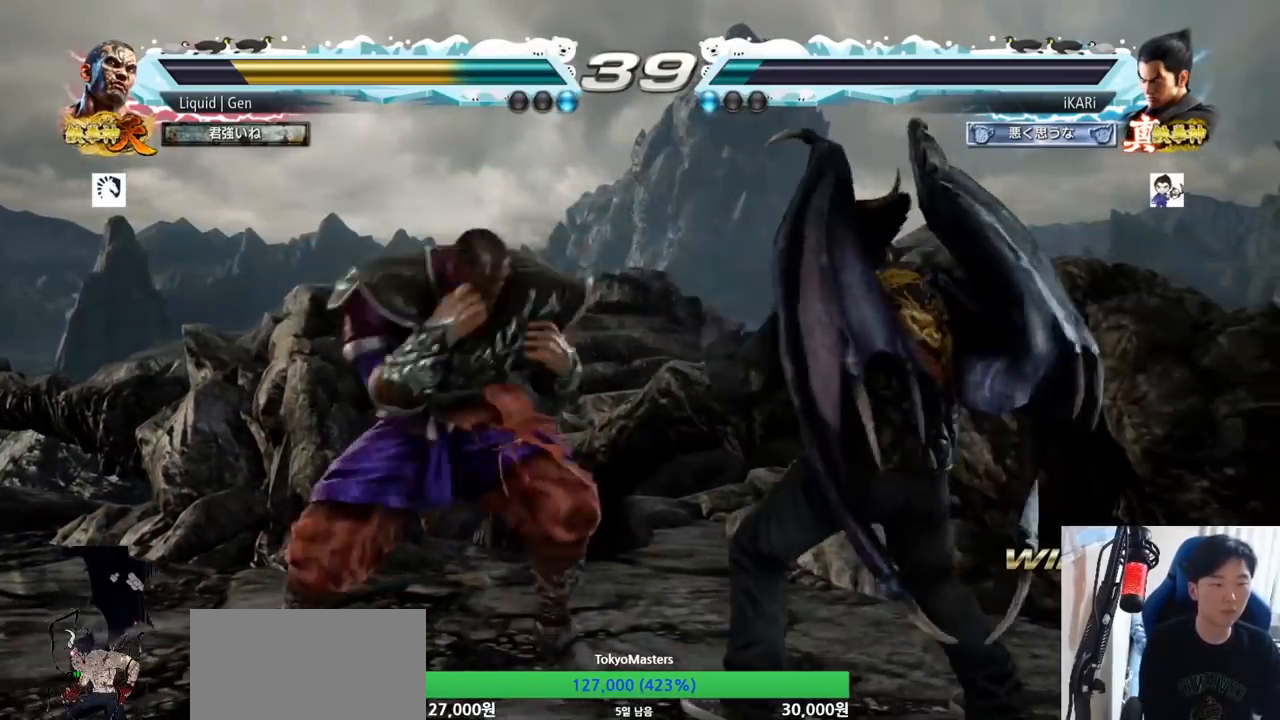
{"buttons": [], "left_stick": "right"}
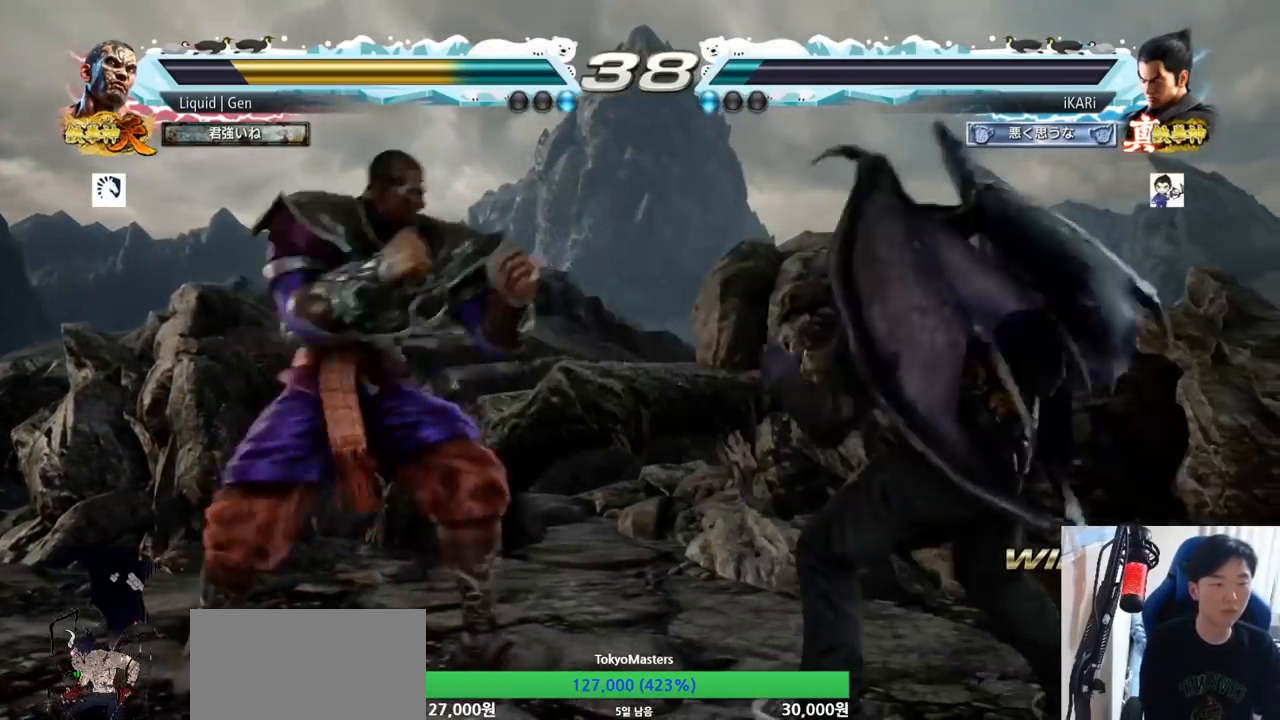
{"buttons": [], "left_stick": "right", "button_events": []}
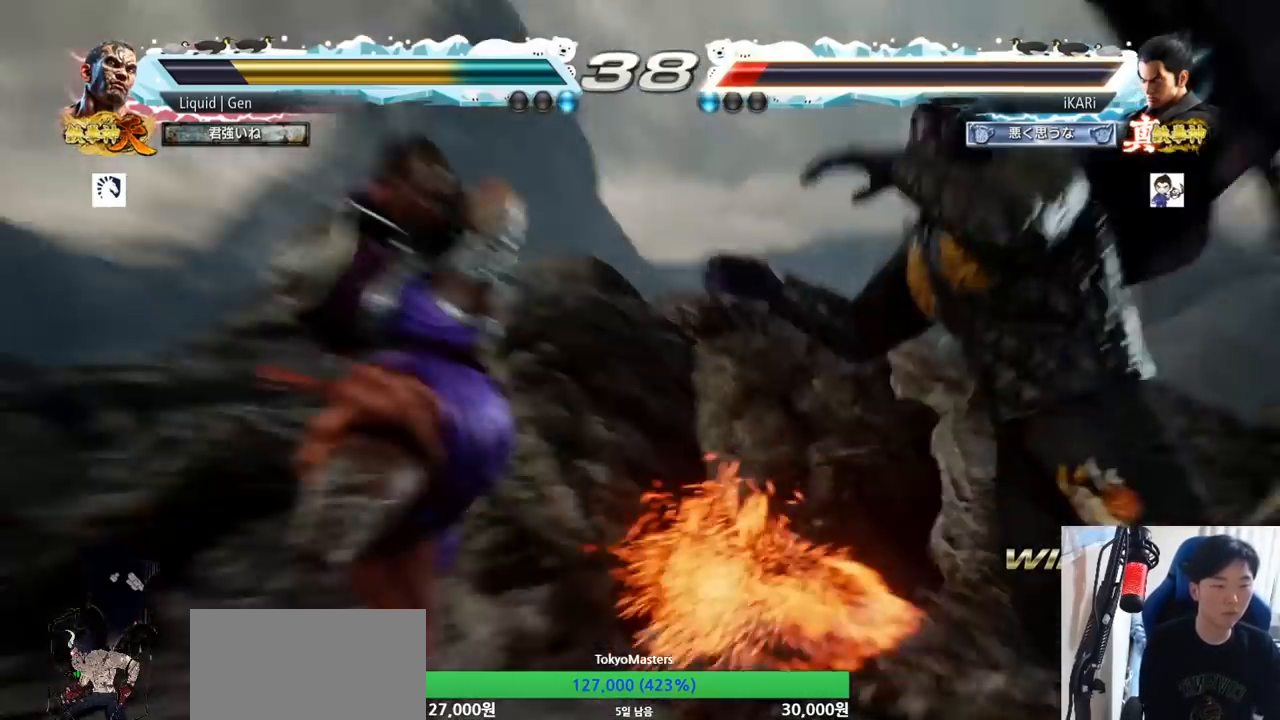
{"buttons": [], "left_stick": "center", "button_events": []}